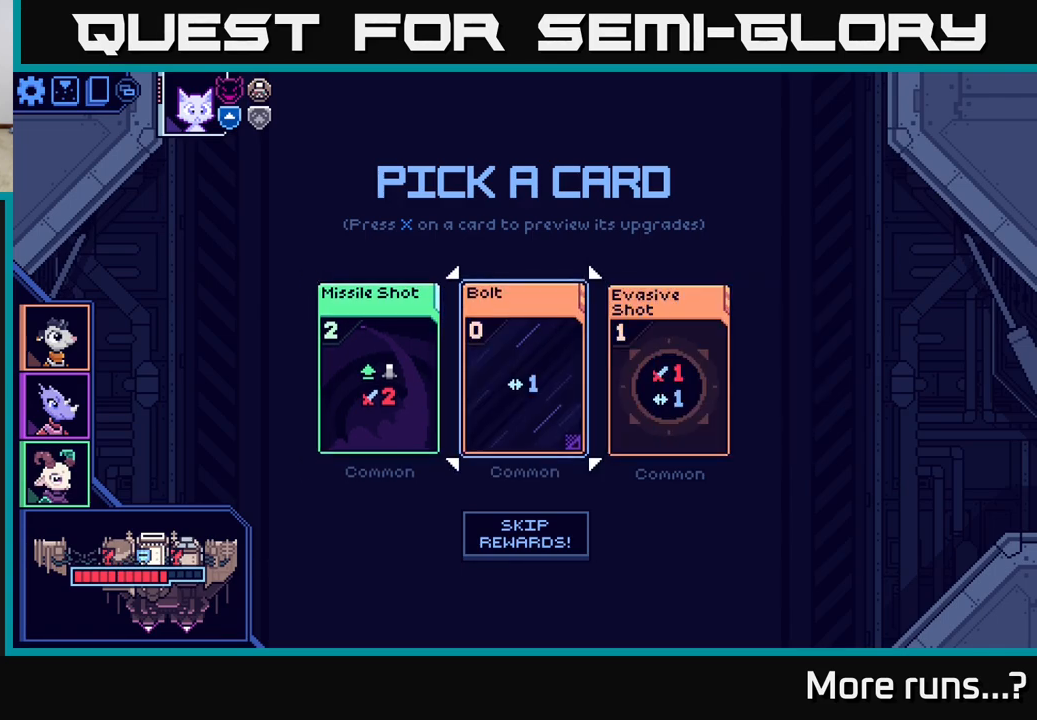
Gameplay with a controller (Xbox layout); each line is a JSON object with the inputs held at the frame after it. "events" lists button and stick changes between this image and that frame as [ms after this image, input, new state], when the widget could be followed in between. Not read: L1 R1.
{"buttons": [], "left_stick": "center", "right_stick": "center", "events": [[50, "DPAD_RIGHT", "up"]]}
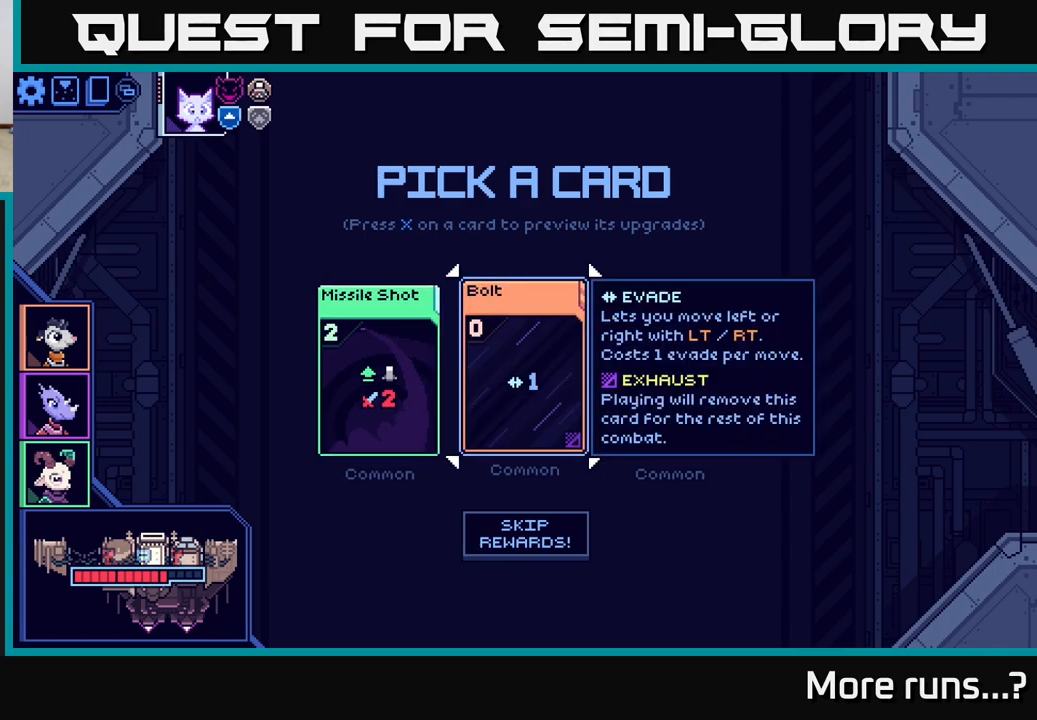
{"buttons": [], "left_stick": "center", "right_stick": "center", "events": [[333, "DPAD_RIGHT", "down"], [450, "DPAD_RIGHT", "up"]]}
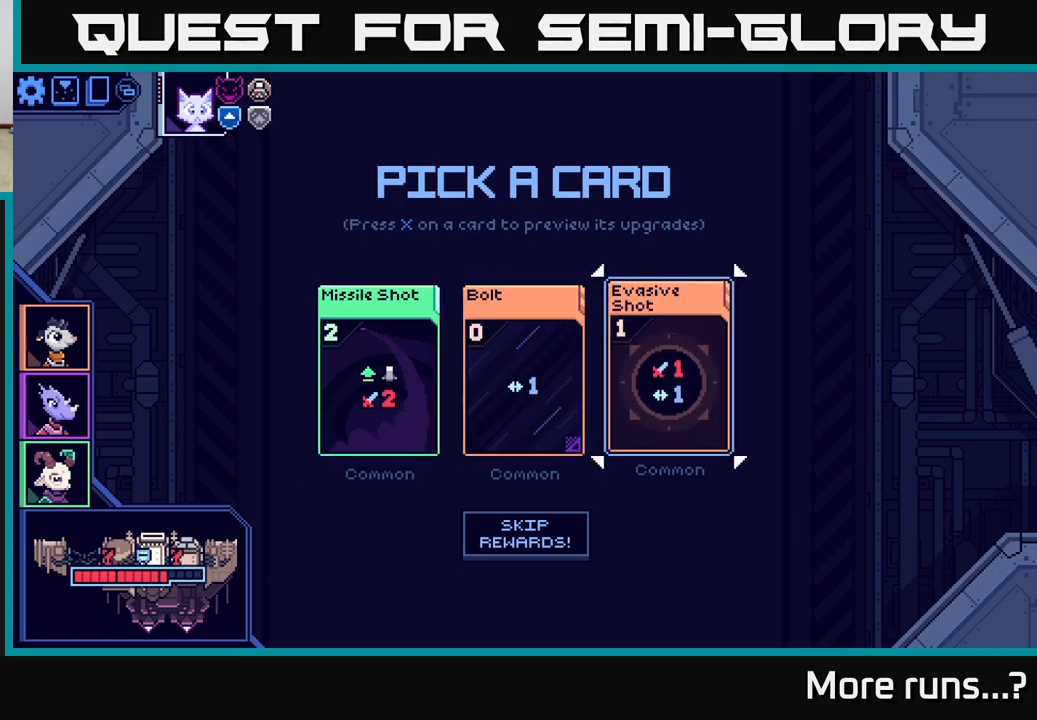
{"buttons": [], "left_stick": "center", "right_stick": "center", "events": []}
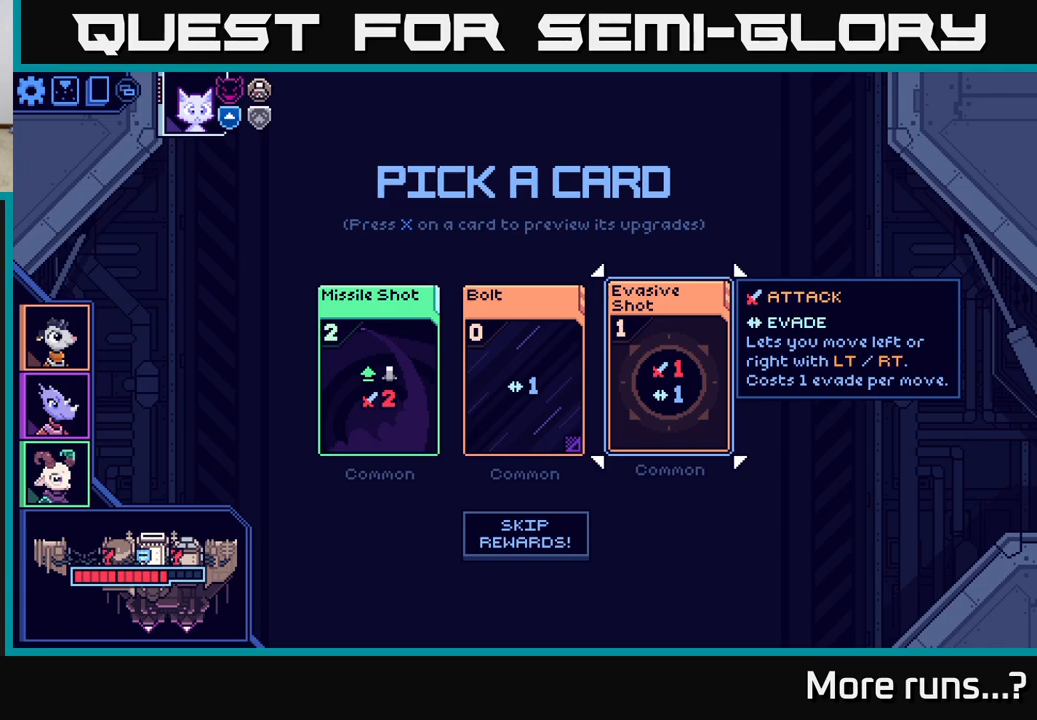
{"buttons": [], "left_stick": "center", "right_stick": "center", "events": []}
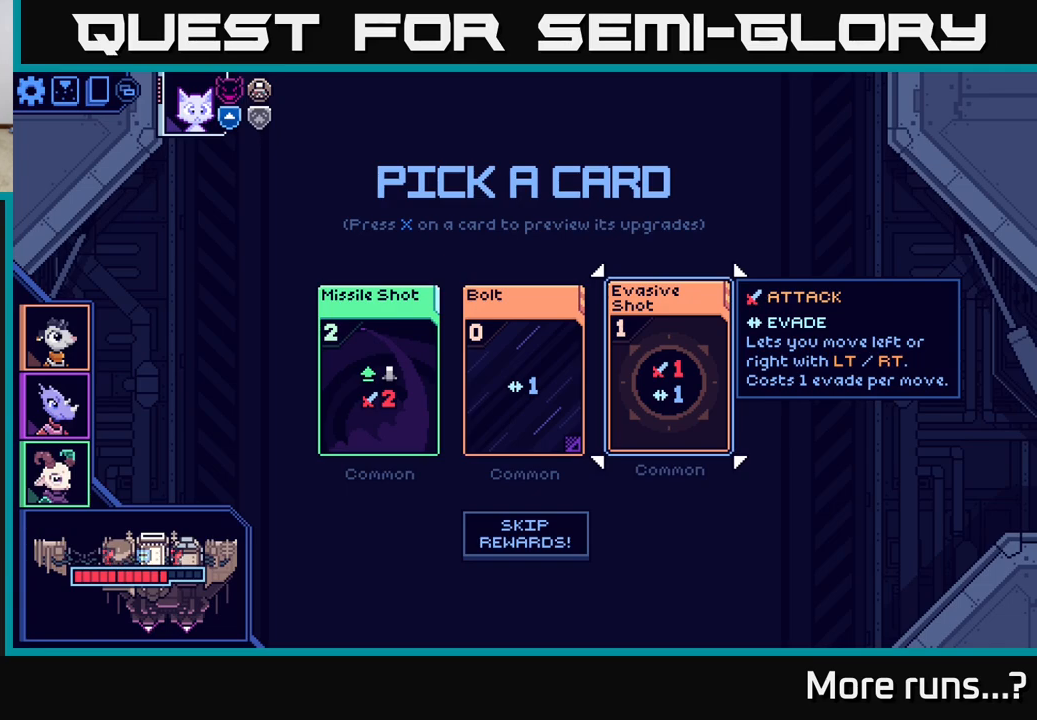
{"buttons": ["DPAD_LEFT"], "left_stick": "center", "right_stick": "center", "events": [[217, "DPAD_LEFT", "down"], [333, "DPAD_LEFT", "up"], [433, "DPAD_LEFT", "down"]]}
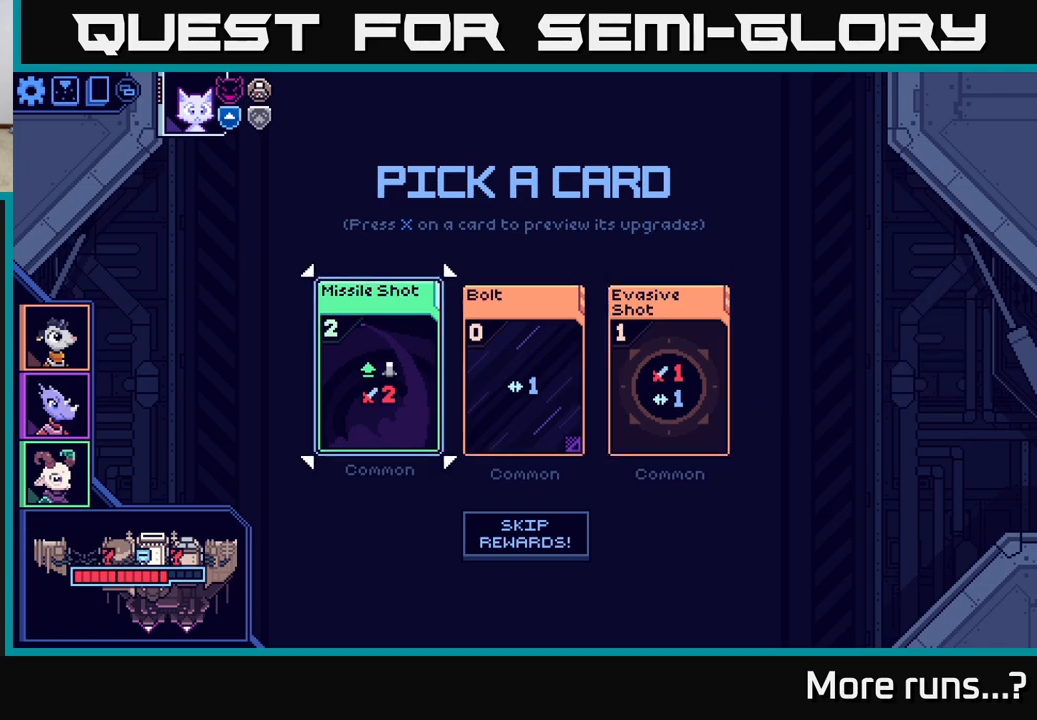
{"buttons": [], "left_stick": "center", "right_stick": "center", "events": [[33, "DPAD_LEFT", "up"], [100, "A", "down"], [200, "A", "up"]]}
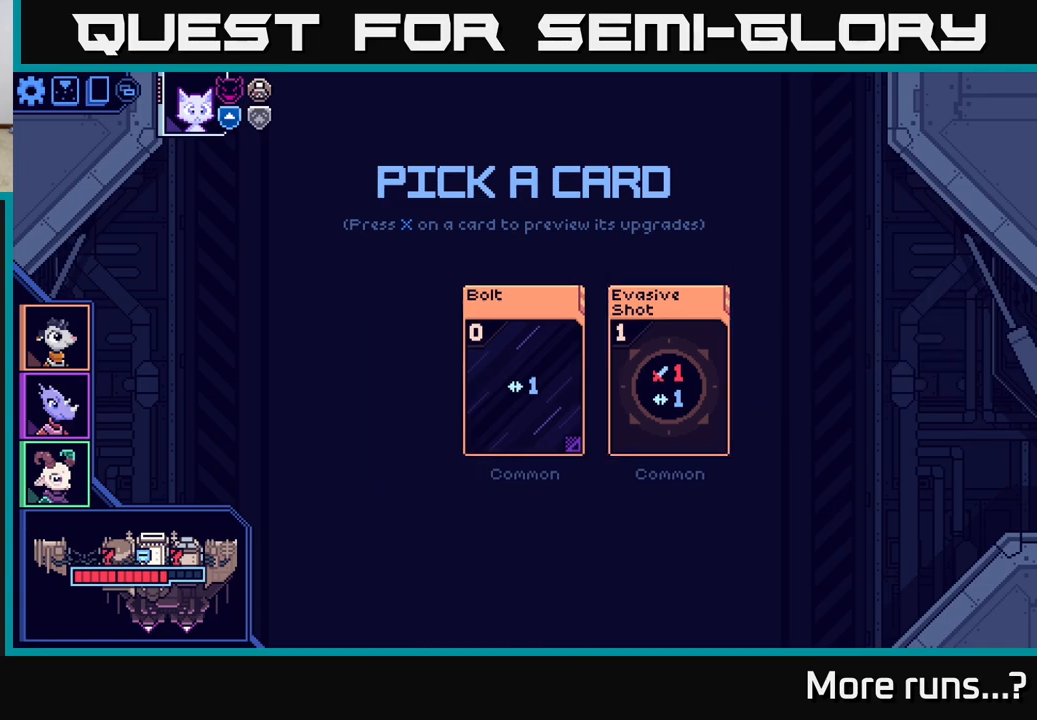
{"buttons": [], "left_stick": "center", "right_stick": "center", "events": []}
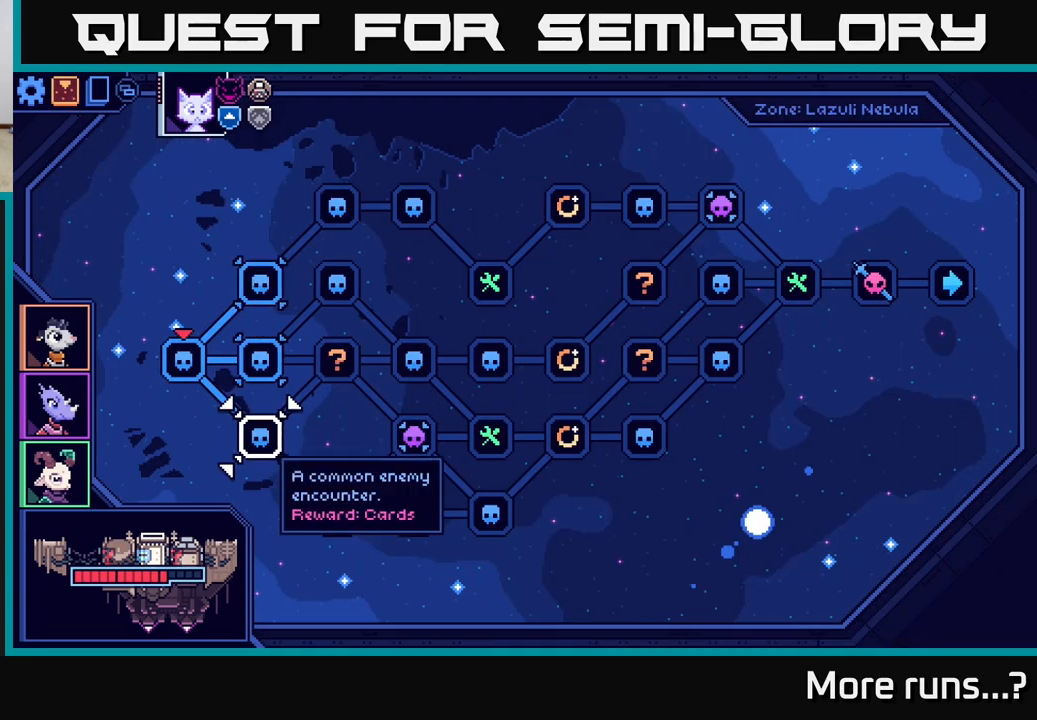
{"buttons": ["DPAD_RIGHT"], "left_stick": "center", "right_stick": "center", "events": [[483, "DPAD_RIGHT", "down"]]}
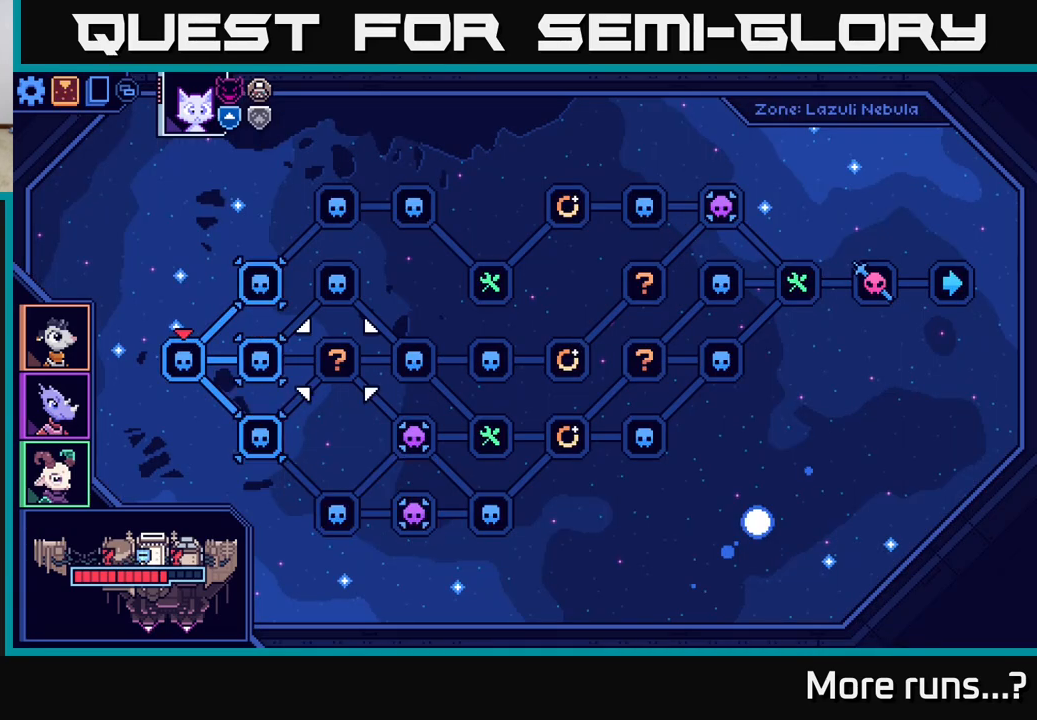
{"buttons": ["DPAD_LEFT"], "left_stick": "center", "right_stick": "center", "events": [[83, "DPAD_RIGHT", "up"], [500, "DPAD_LEFT", "down"]]}
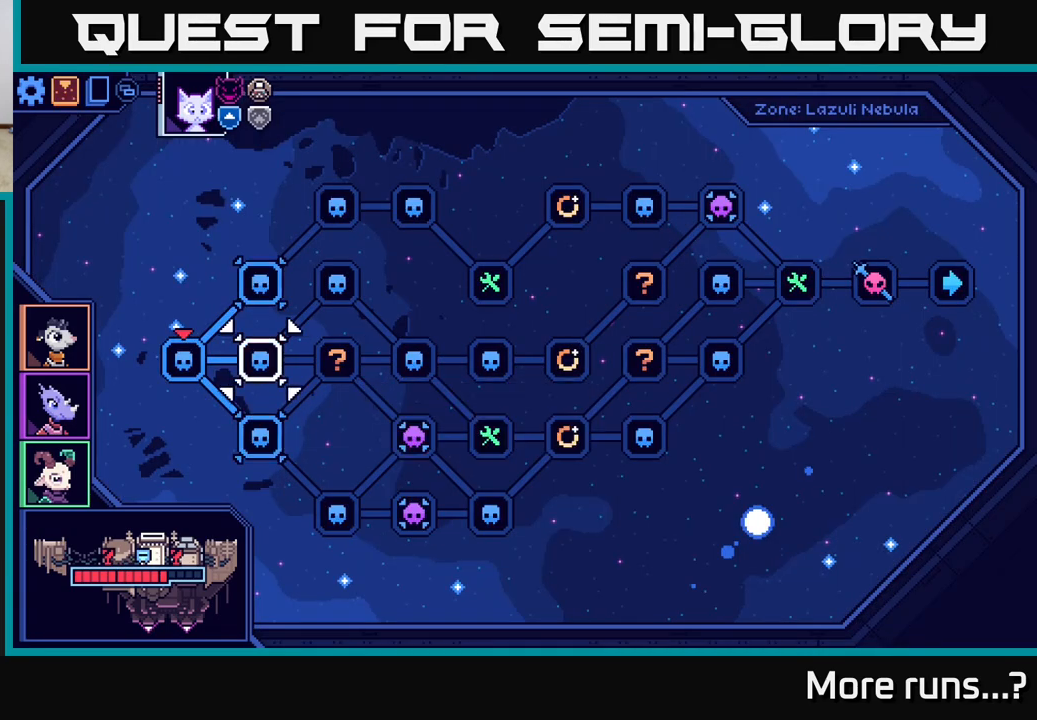
{"buttons": [], "left_stick": "center", "right_stick": "center", "events": [[150, "DPAD_LEFT", "up"]]}
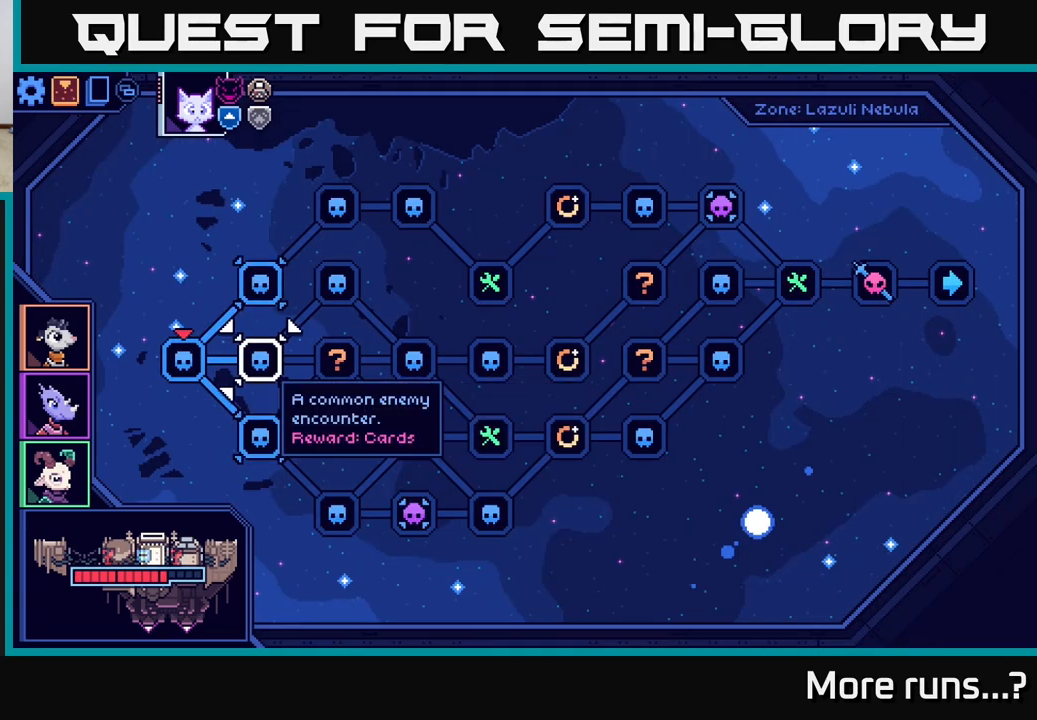
{"buttons": [], "left_stick": "center", "right_stick": "center", "events": [[250, "DPAD_DOWN", "down"], [400, "DPAD_DOWN", "up"]]}
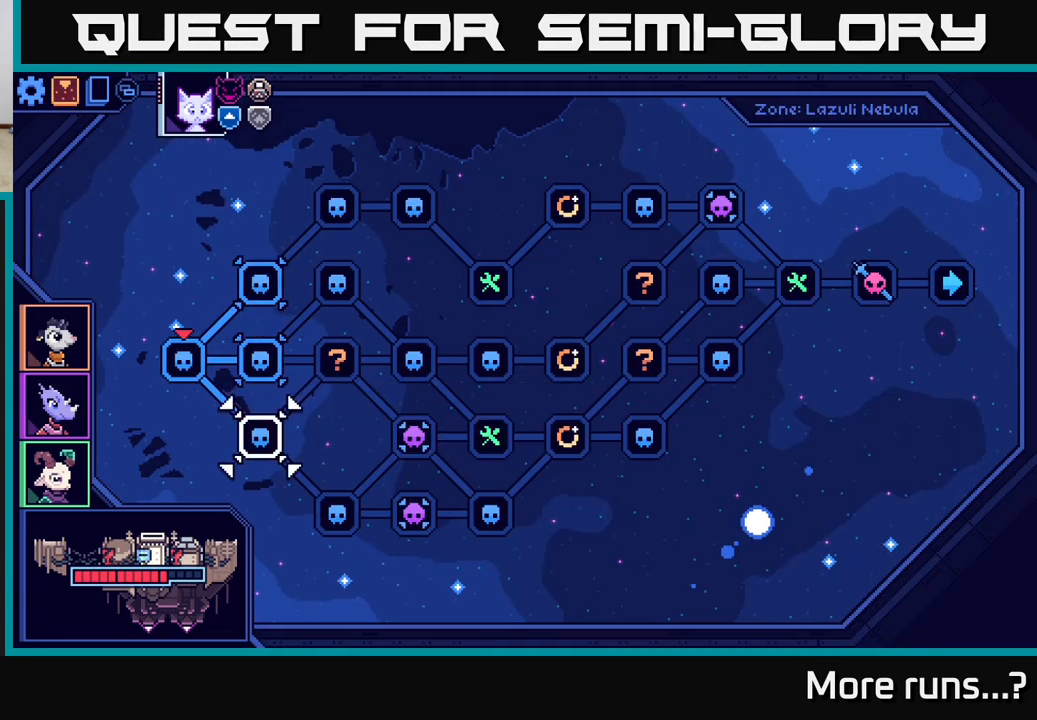
{"buttons": ["DPAD_RIGHT"], "left_stick": "center", "right_stick": "center", "events": [[483, "DPAD_RIGHT", "down"]]}
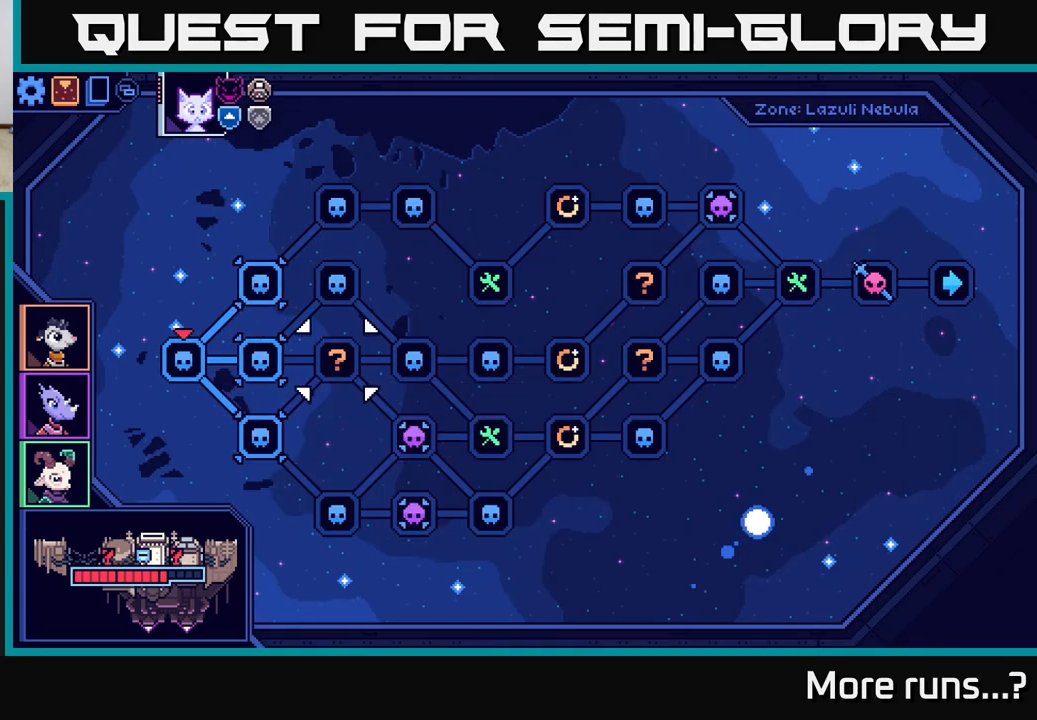
{"buttons": [], "left_stick": "center", "right_stick": "center", "events": [[117, "DPAD_RIGHT", "up"]]}
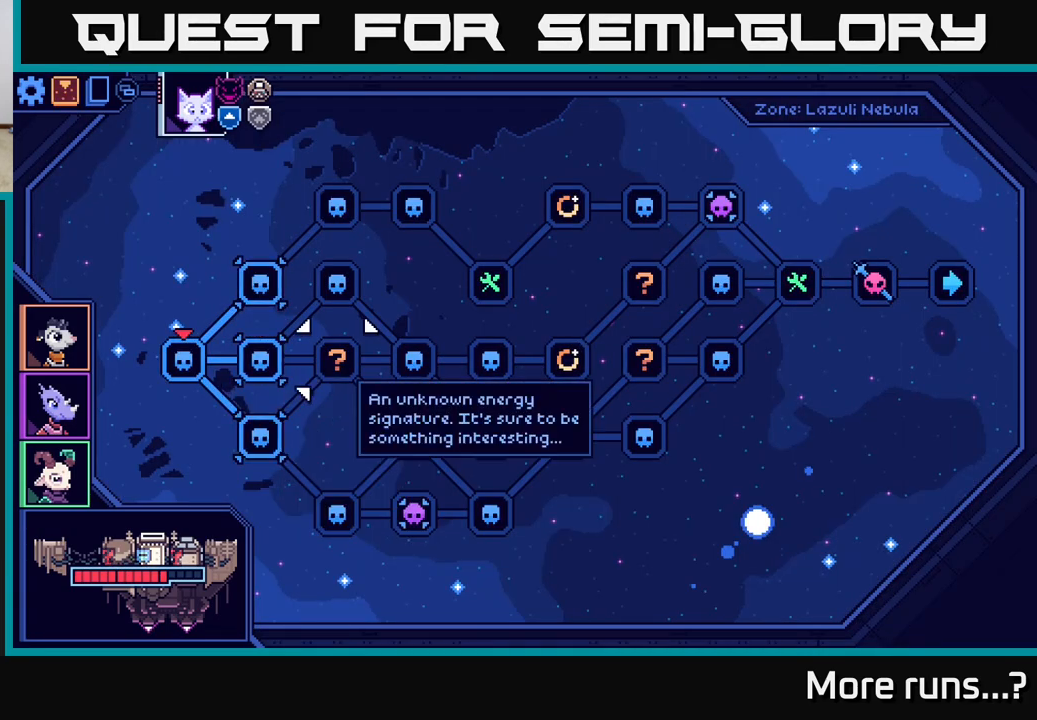
{"buttons": [], "left_stick": "center", "right_stick": "center", "events": [[33, "DPAD_RIGHT", "down"], [150, "DPAD_RIGHT", "up"], [267, "DPAD_RIGHT", "down"], [383, "DPAD_RIGHT", "up"]]}
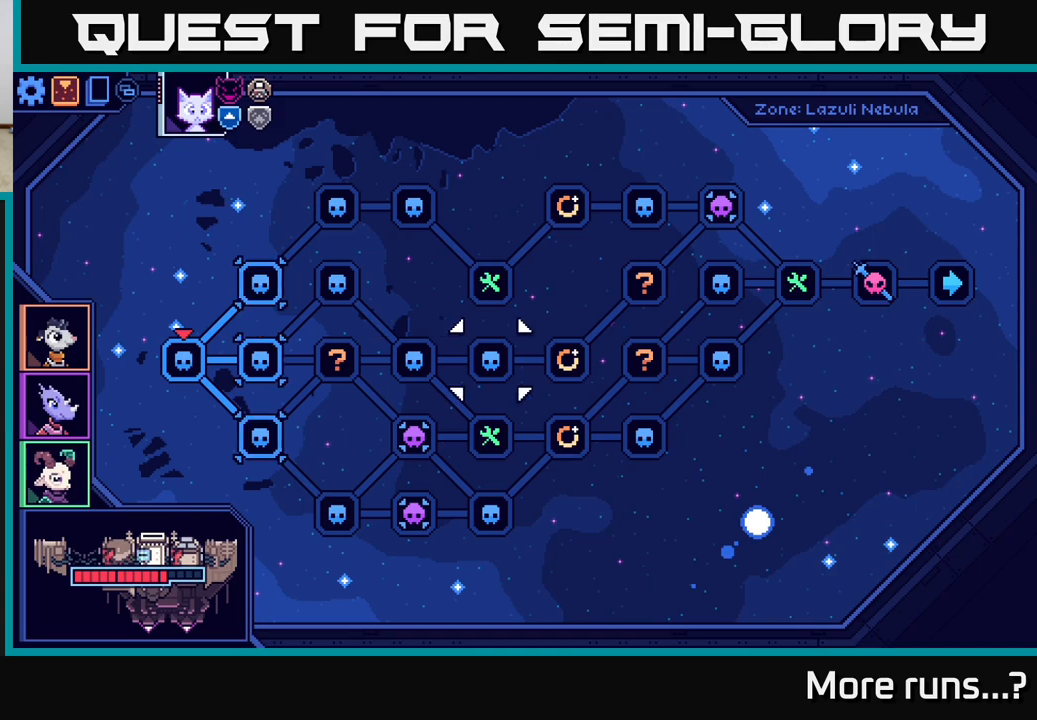
{"buttons": [], "left_stick": "center", "right_stick": "center", "events": []}
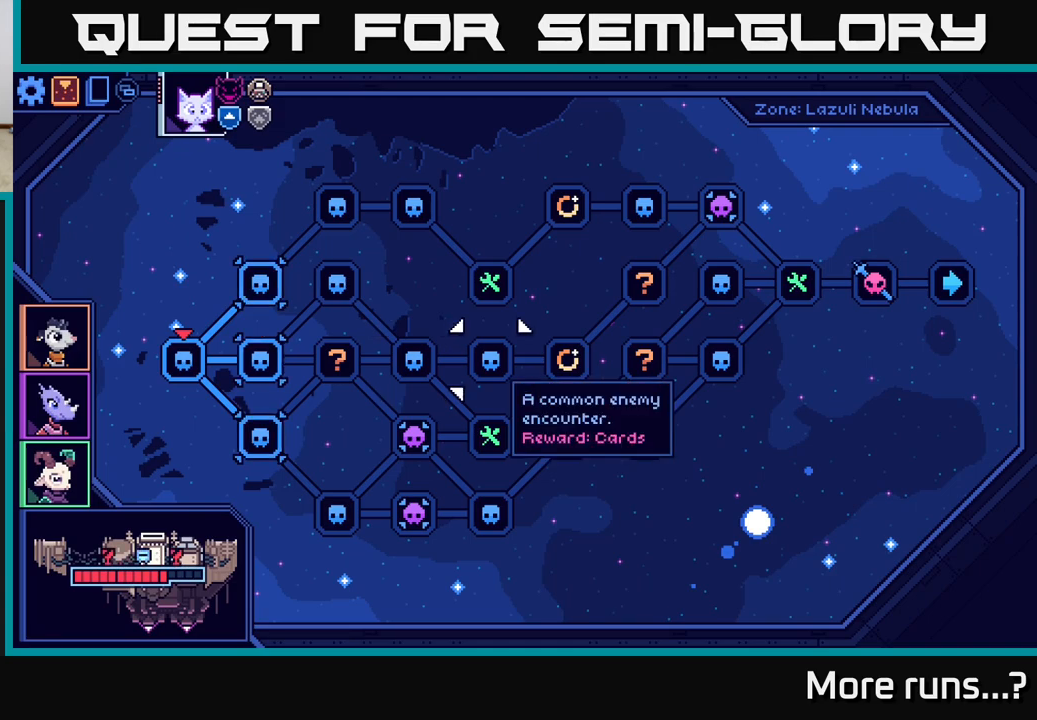
{"buttons": [], "left_stick": "center", "right_stick": "center", "events": [[67, "DPAD_RIGHT", "down"], [217, "DPAD_RIGHT", "up"]]}
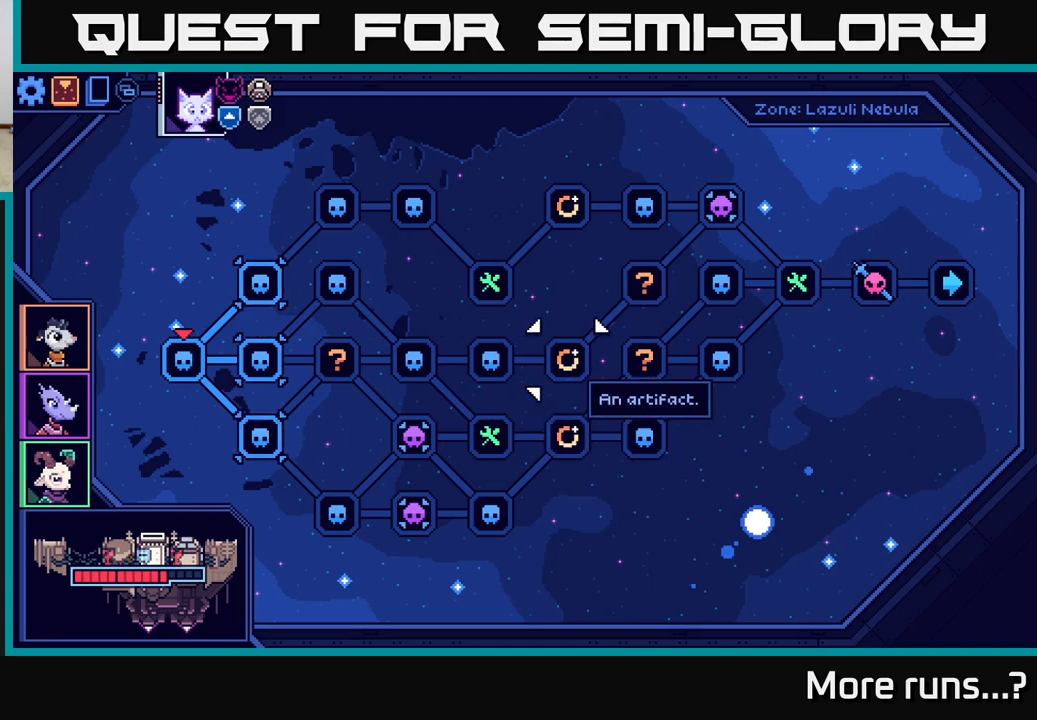
{"buttons": ["DPAD_DOWN"], "left_stick": "center", "right_stick": "center", "events": [[150, "DPAD_DOWN", "down"], [283, "DPAD_DOWN", "up"], [433, "DPAD_DOWN", "down"]]}
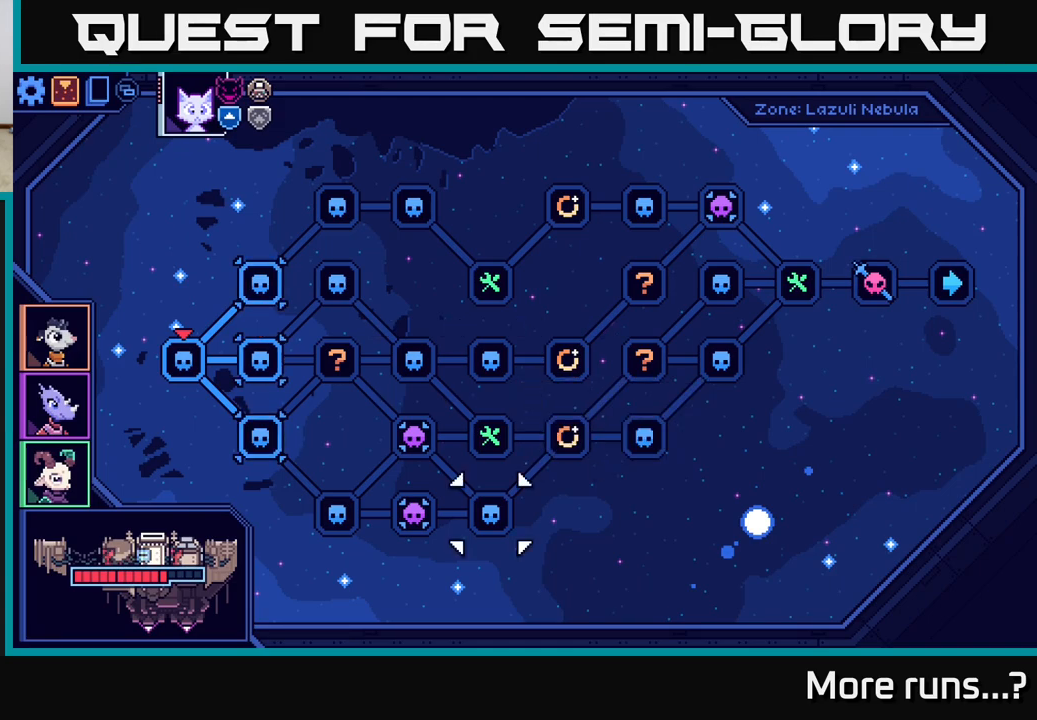
{"buttons": [], "left_stick": "center", "right_stick": "center", "events": [[67, "DPAD_DOWN", "up"]]}
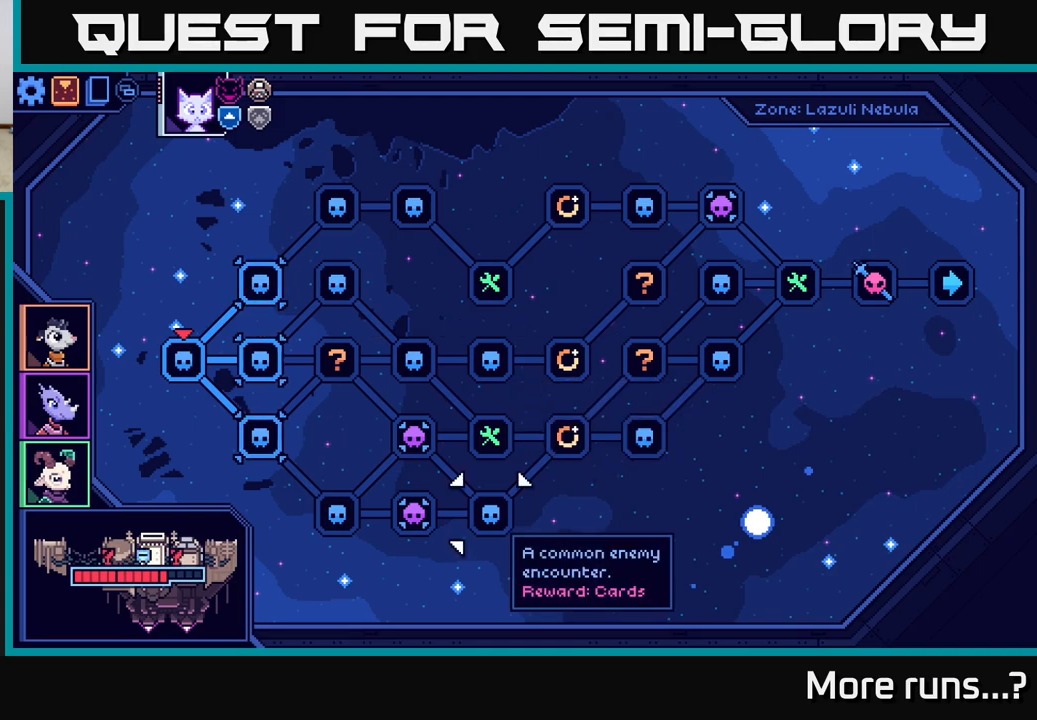
{"buttons": [], "left_stick": "center", "right_stick": "center", "events": [[67, "DPAD_UP", "down"], [183, "DPAD_UP", "up"], [333, "DPAD_UP", "down"], [433, "DPAD_UP", "up"]]}
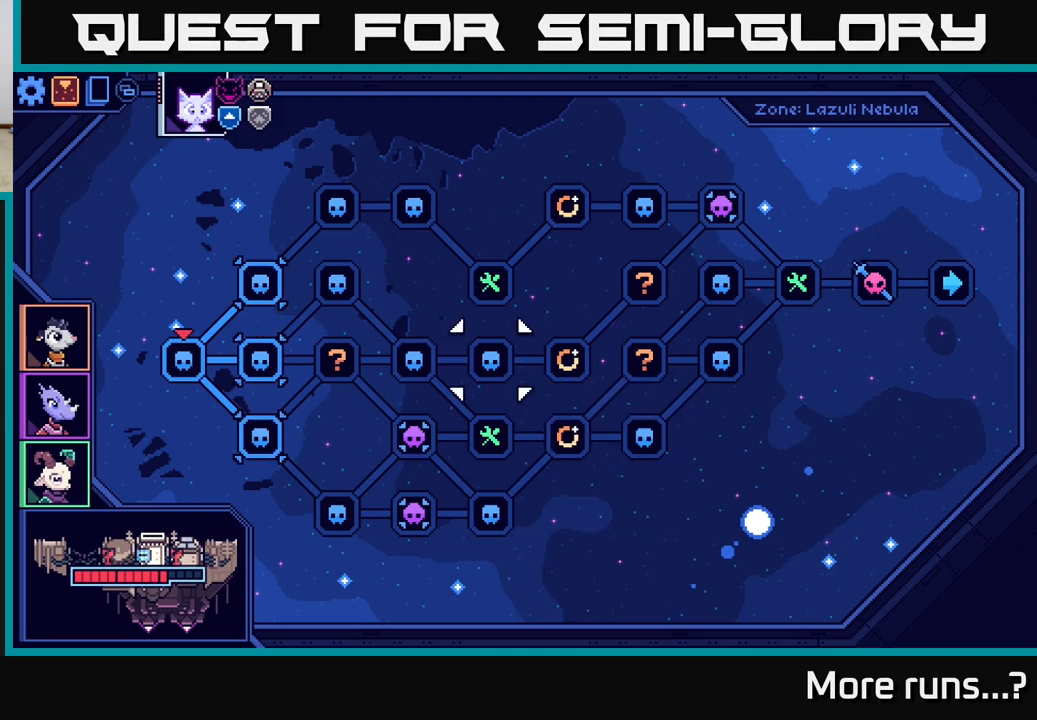
{"buttons": [], "left_stick": "center", "right_stick": "center", "events": []}
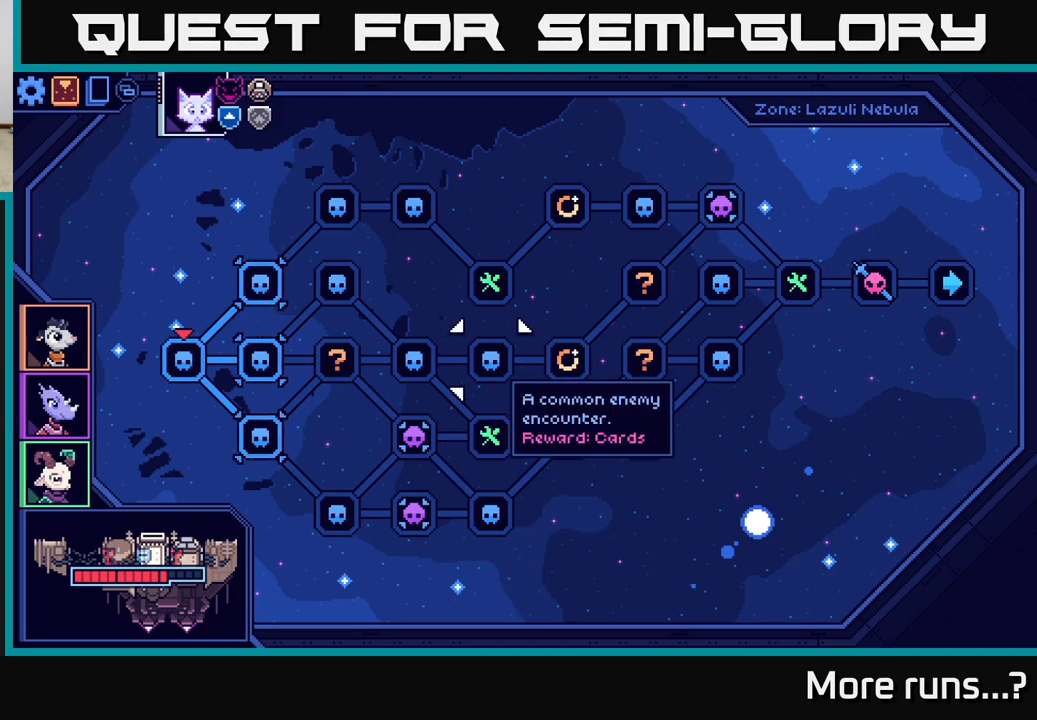
{"buttons": [], "left_stick": "center", "right_stick": "center", "events": [[67, "DPAD_DOWN", "down"], [200, "DPAD_DOWN", "up"]]}
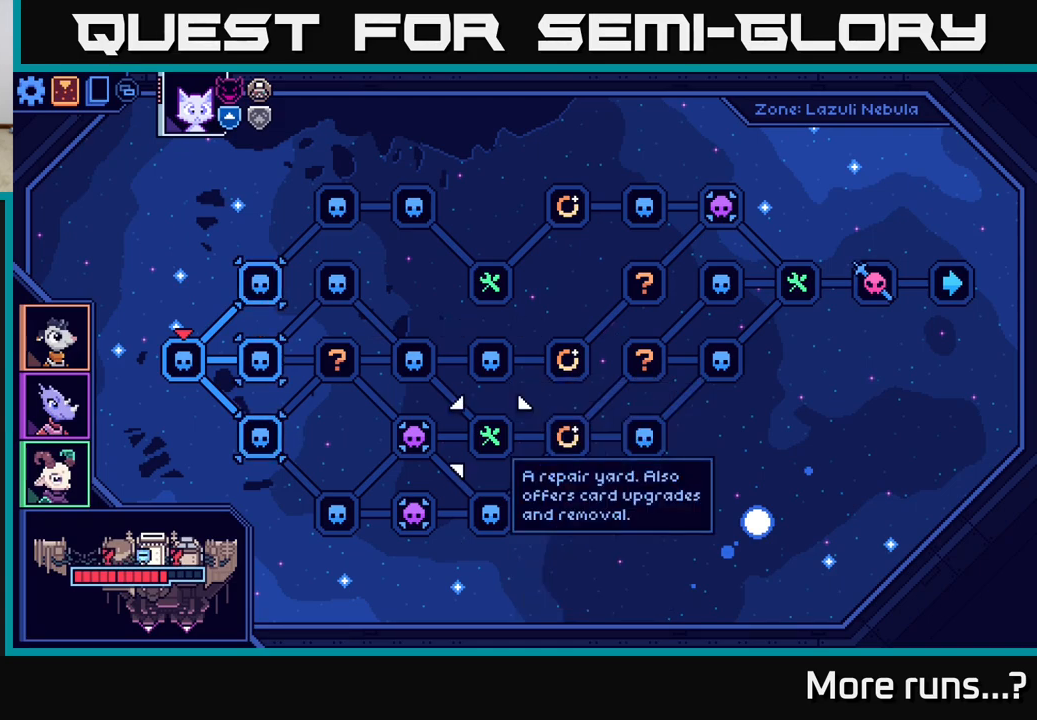
{"buttons": [], "left_stick": "center", "right_stick": "center", "events": [[50, "DPAD_DOWN", "down"], [217, "DPAD_DOWN", "up"]]}
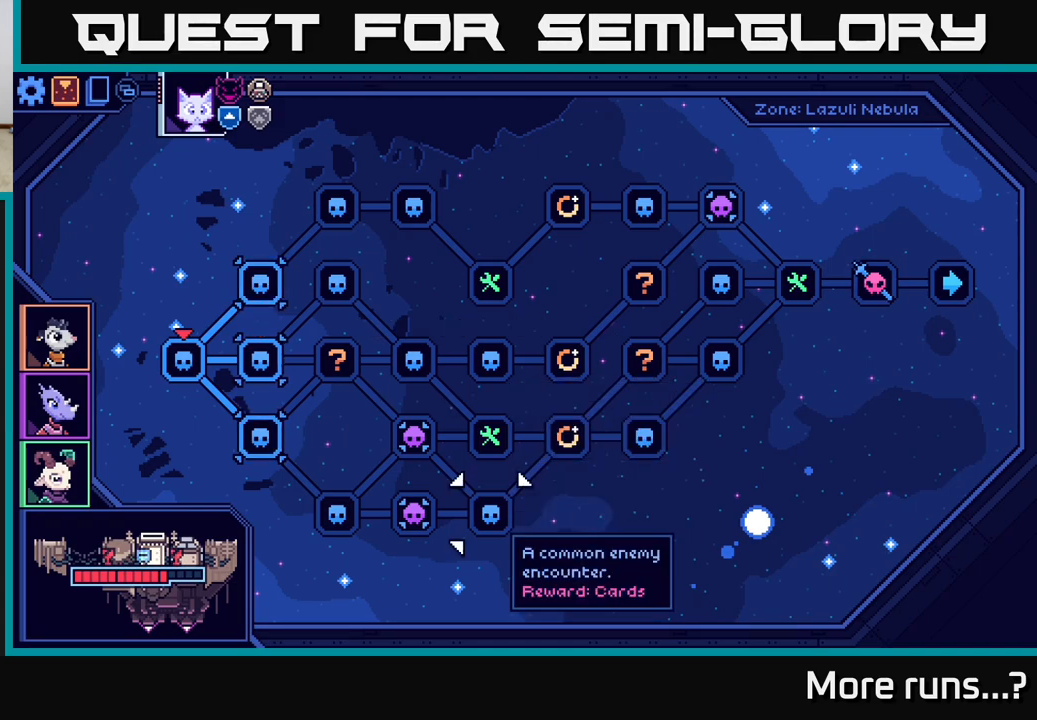
{"buttons": [], "left_stick": "center", "right_stick": "center", "events": []}
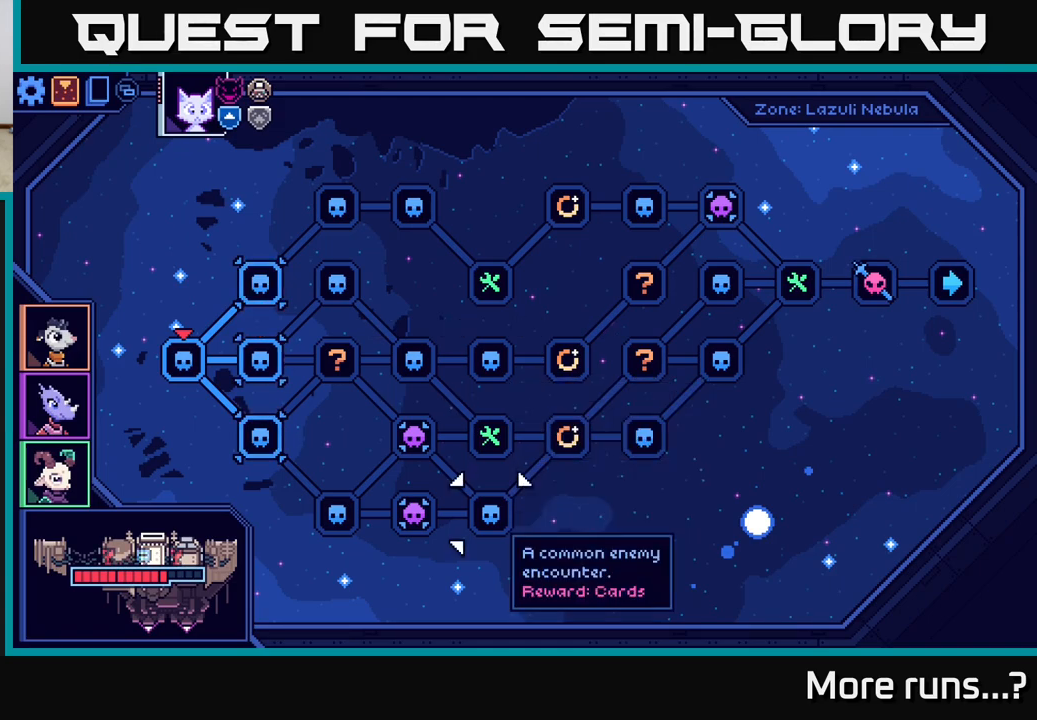
{"buttons": ["DPAD_LEFT"], "left_stick": "center", "right_stick": "center", "events": [[267, "DPAD_LEFT", "down"], [367, "DPAD_LEFT", "up"], [467, "DPAD_LEFT", "down"]]}
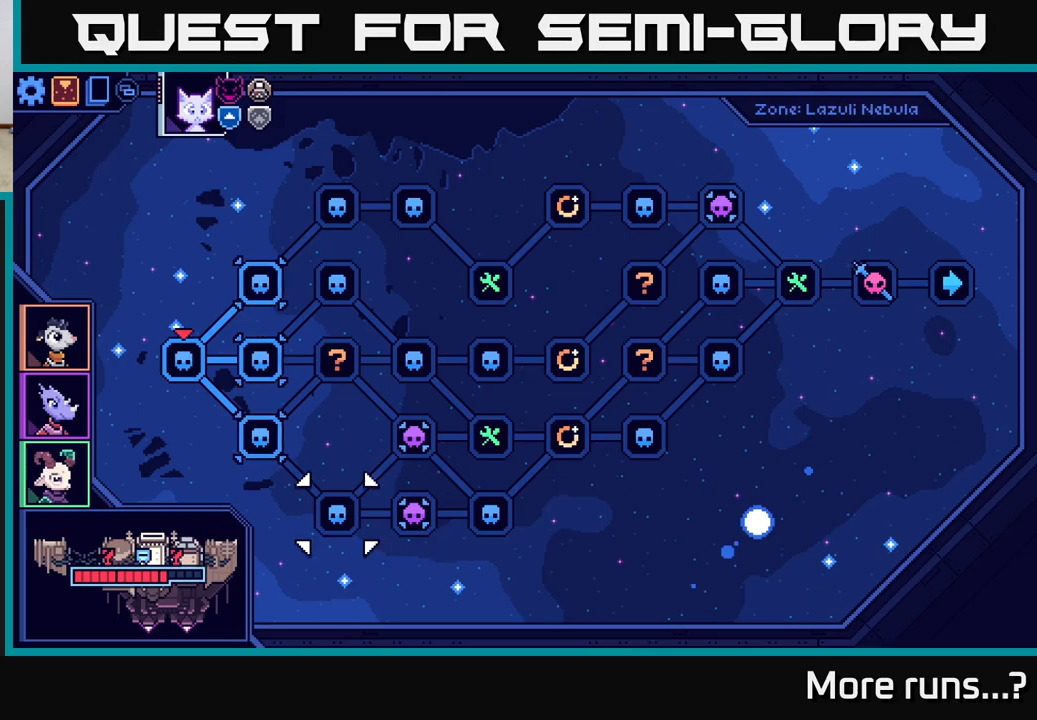
{"buttons": [], "left_stick": "center", "right_stick": "center", "events": [[100, "DPAD_LEFT", "up"]]}
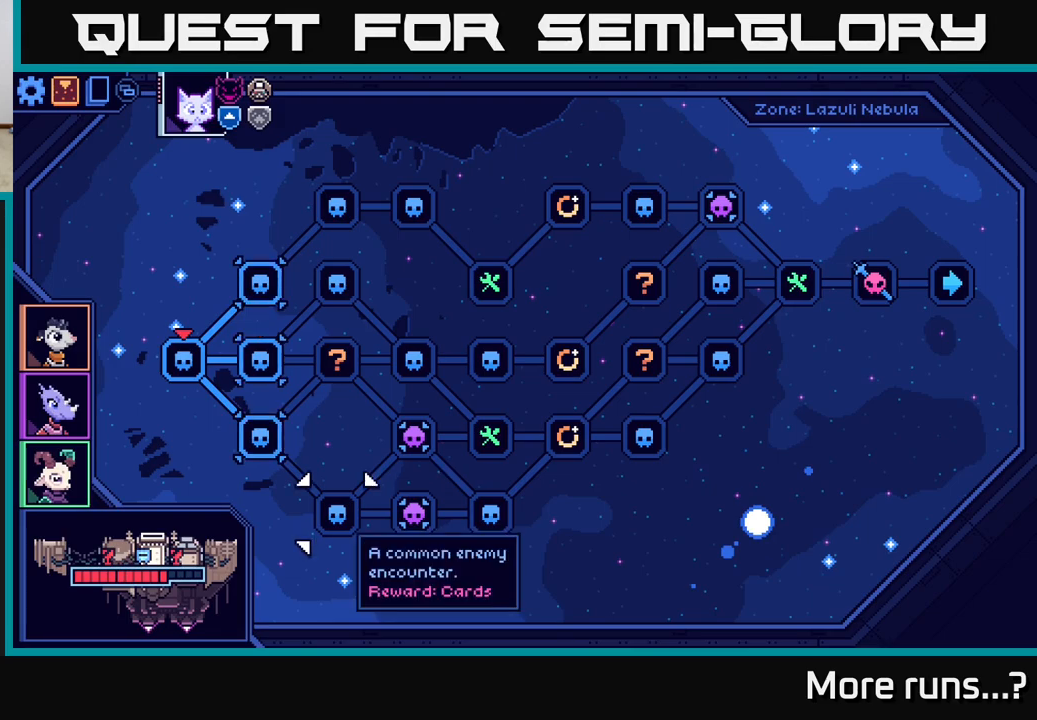
{"buttons": [], "left_stick": "center", "right_stick": "center", "events": []}
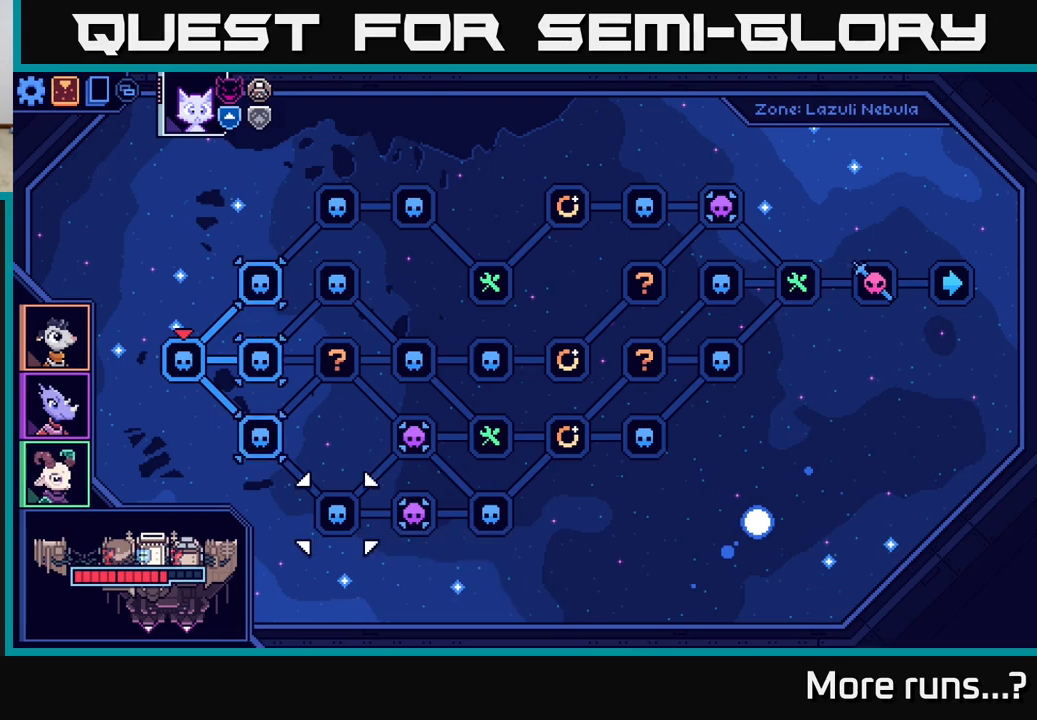
{"buttons": [], "left_stick": "center", "right_stick": "center", "events": [[17, "DPAD_LEFT", "down"], [183, "DPAD_LEFT", "up"]]}